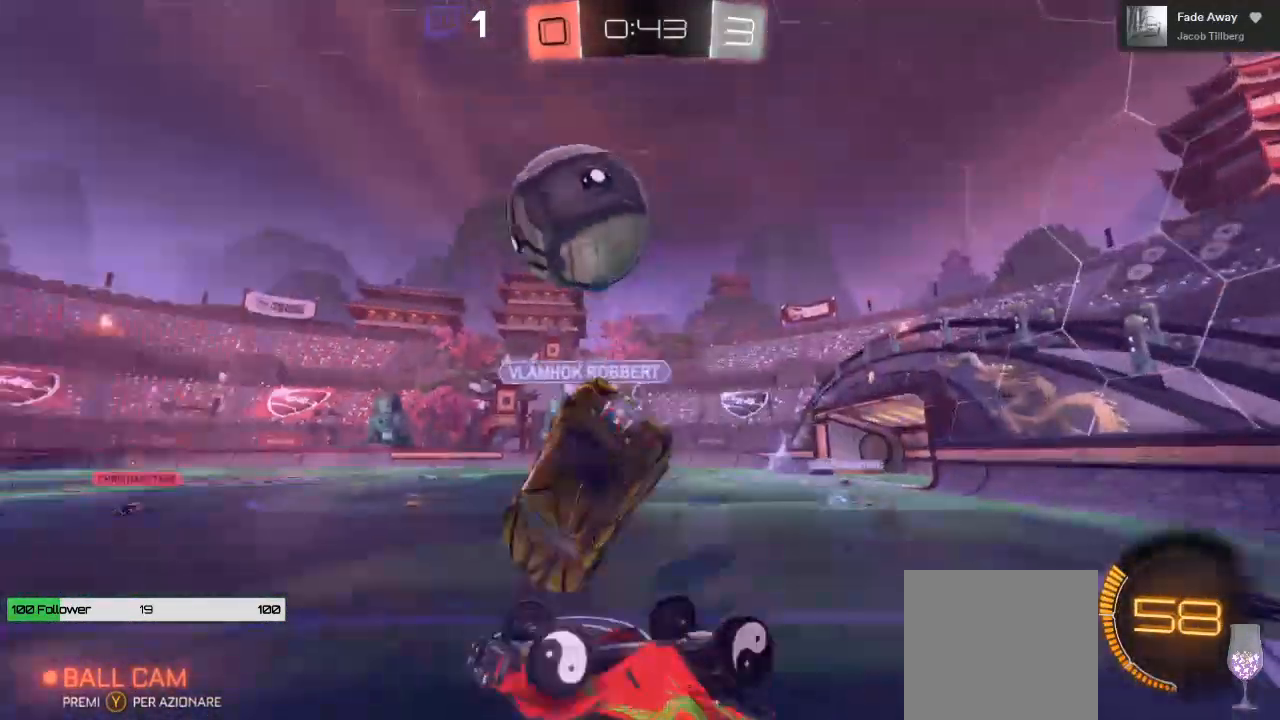
Gameplay with a controller (Xbox layout); each line is a JSON object with the inputs held at the frame after it. "events" lists button and stick changes between this image and that frame as [ms after this image, input, new state], when the widget could be followed in between.
{"buttons": ["R2"], "left_stick": "center", "right_stick": "center", "events": [[17, "L3", "up"], [83, "A", "up"], [200, "R2", "down"], [317, "left_stick", "center"]]}
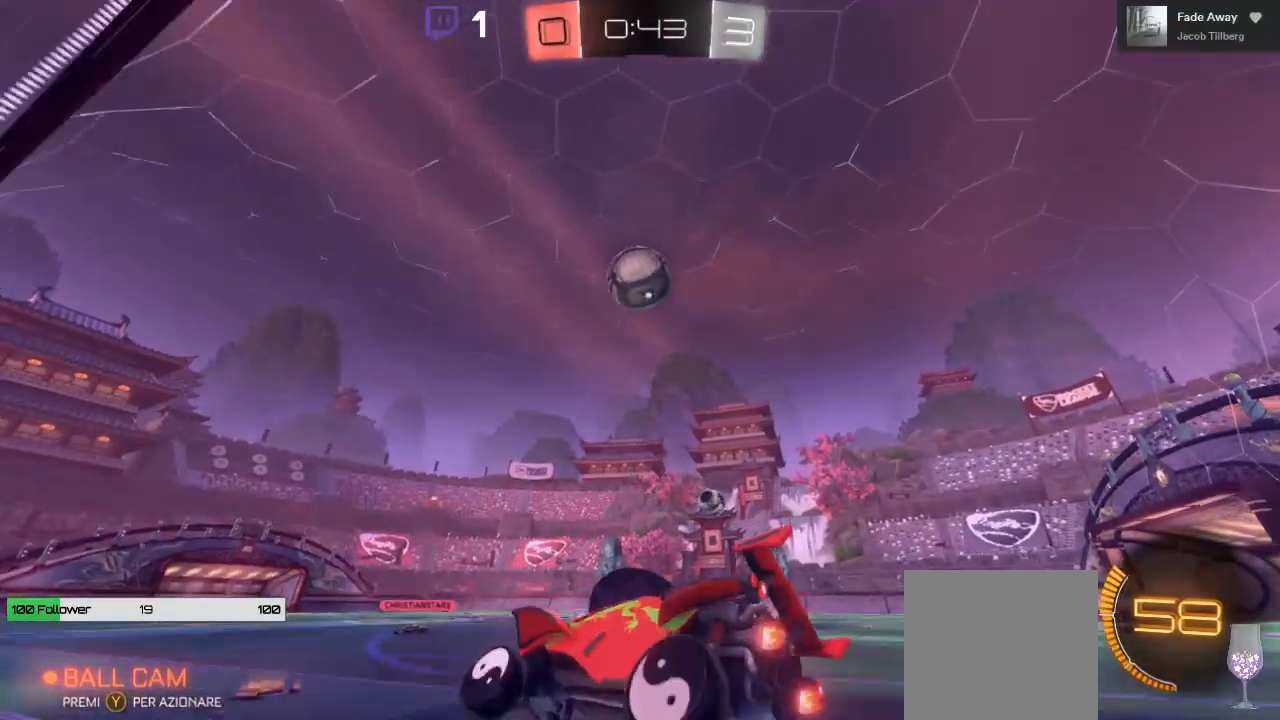
{"buttons": ["R2"], "left_stick": "left", "right_stick": "center", "events": [[167, "left_stick", "left"]]}
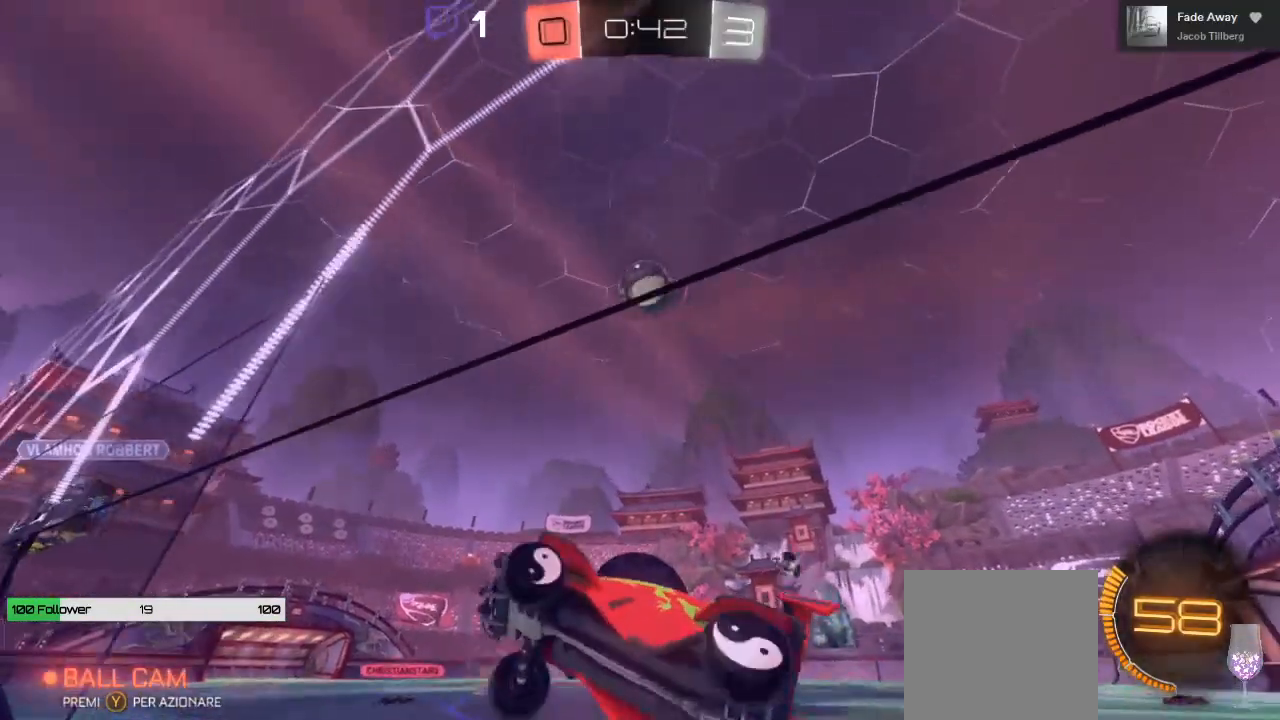
{"buttons": ["R2"], "left_stick": "center", "right_stick": "center", "events": [[67, "R2", "up"], [83, "left_stick", "center"], [133, "R2", "down"]]}
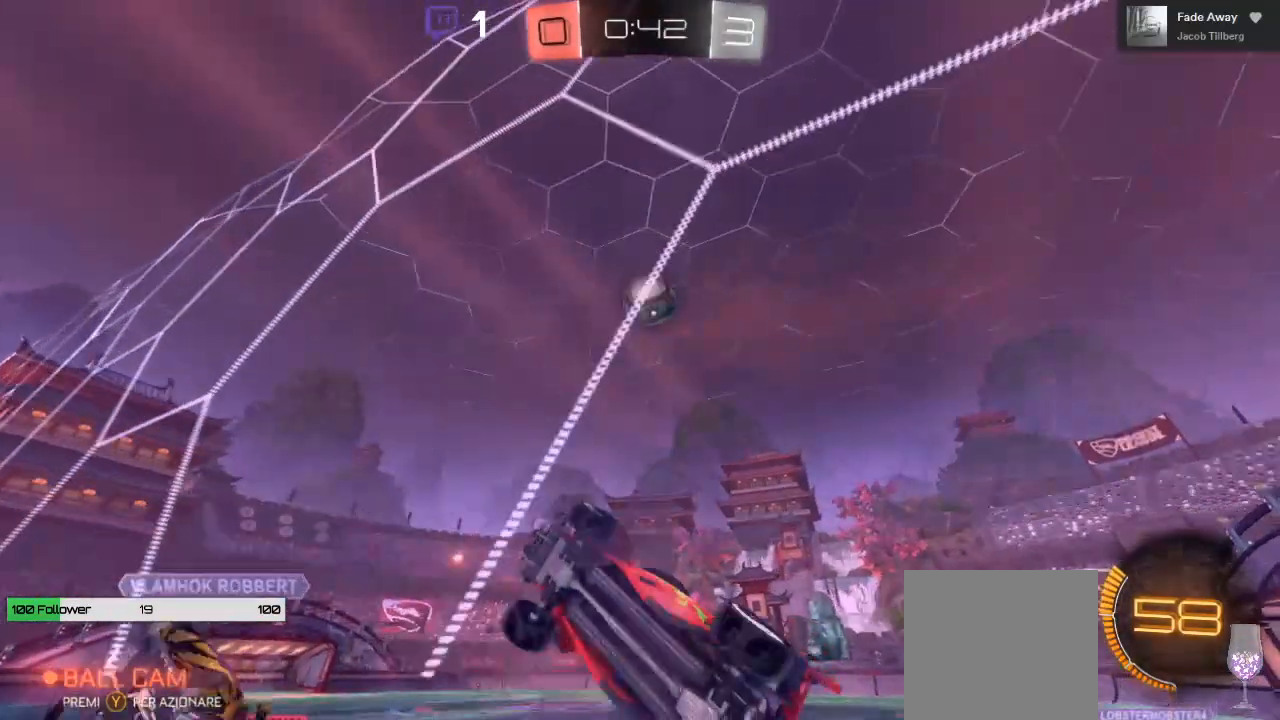
{"buttons": ["R2"], "left_stick": "center", "right_stick": "center", "events": [[67, "left_stick", "down"], [133, "A", "down"], [283, "A", "up"], [383, "left_stick", "center"]]}
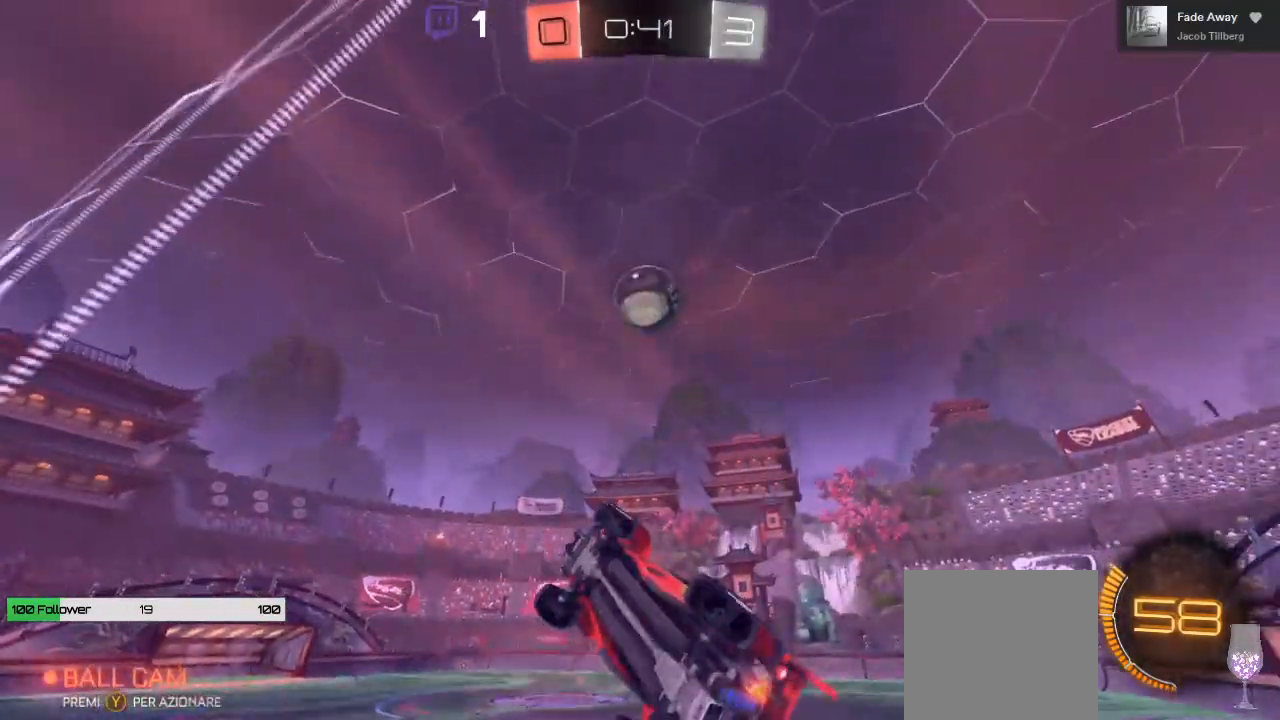
{"buttons": ["R2"], "left_stick": "center", "right_stick": "center", "events": [[83, "left_stick", "up"], [417, "left_stick", "center"]]}
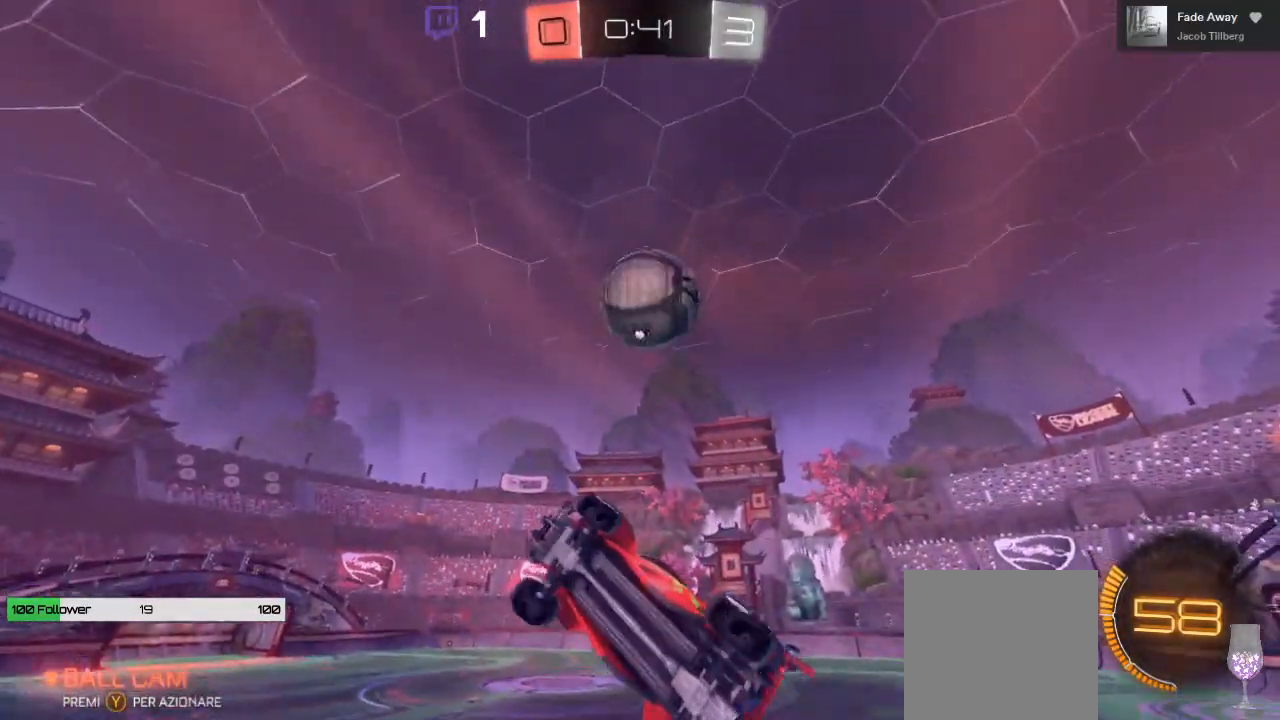
{"buttons": ["R2"], "left_stick": "down-left", "right_stick": "center", "events": [[17, "B", "down"], [100, "left_stick", "down-left"], [283, "B", "up"]]}
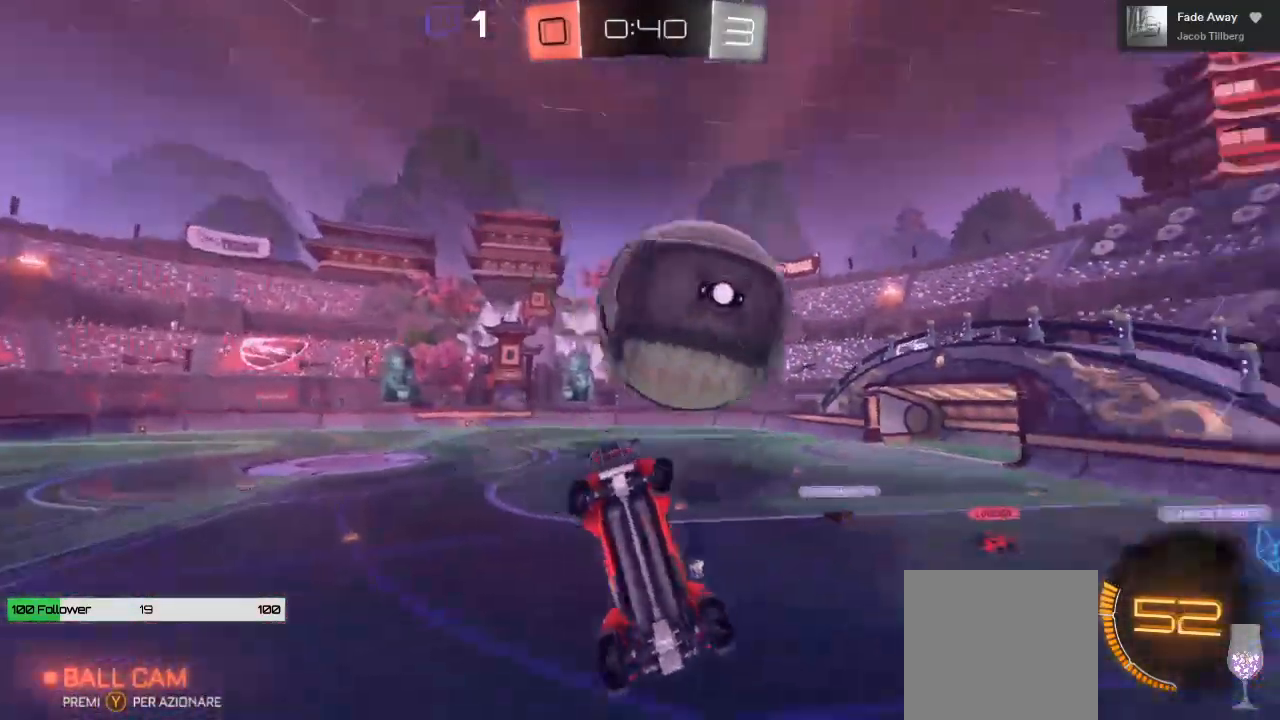
{"buttons": ["B", "R2"], "left_stick": "down-left", "right_stick": "center", "events": [[183, "B", "down"]]}
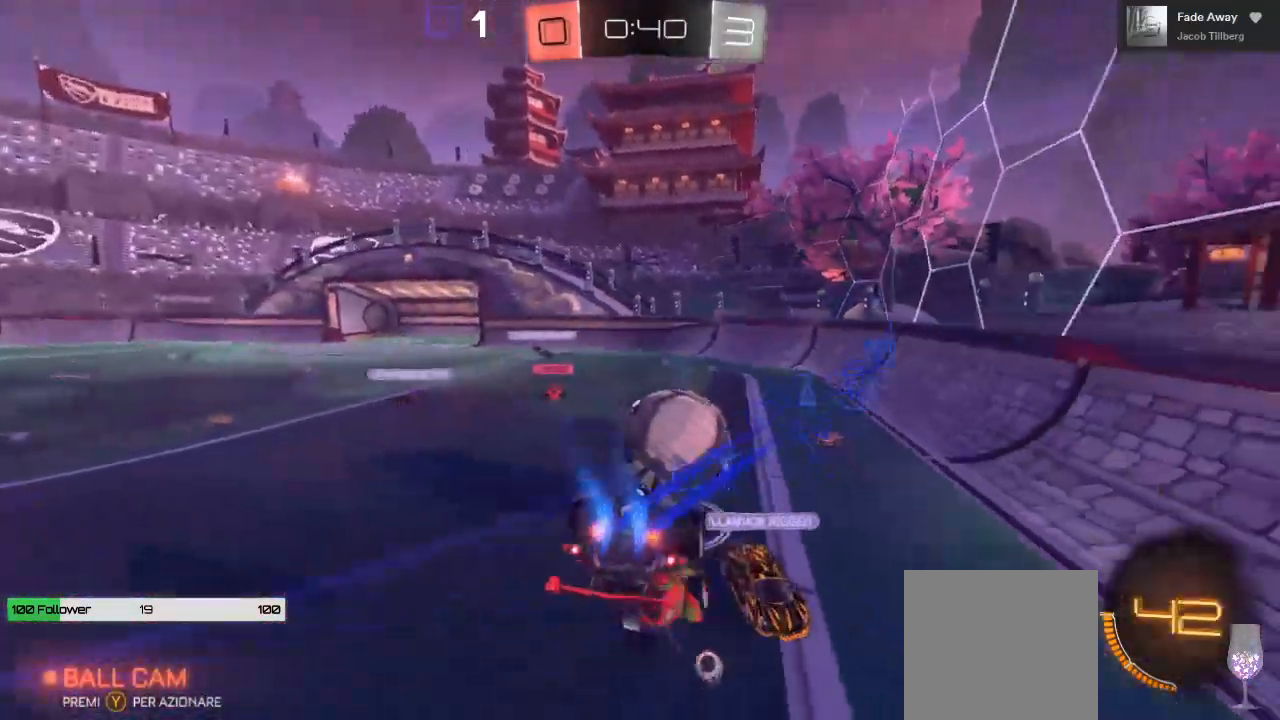
{"buttons": ["R2"], "left_stick": "down-left", "right_stick": "center", "events": [[200, "B", "up"]]}
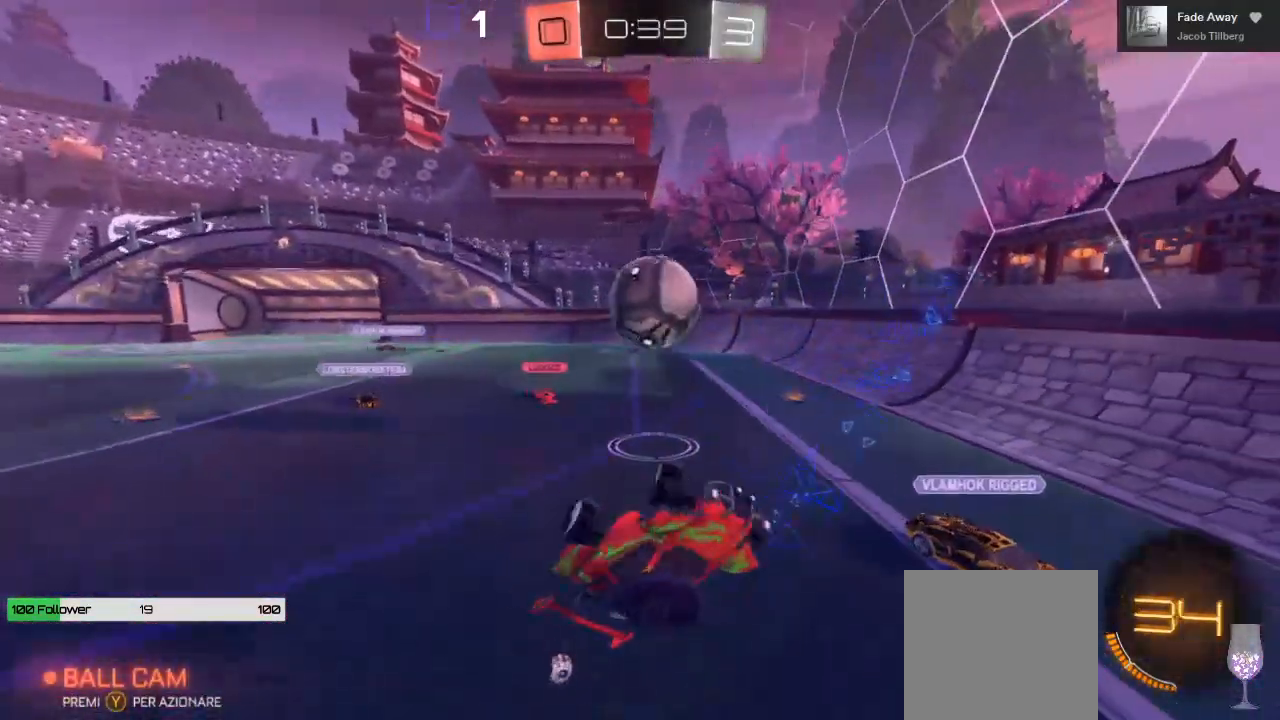
{"buttons": ["B", "R2"], "left_stick": "down-right", "right_stick": "center", "events": [[150, "left_stick", "down"], [250, "left_stick", "down-right"], [383, "B", "down"]]}
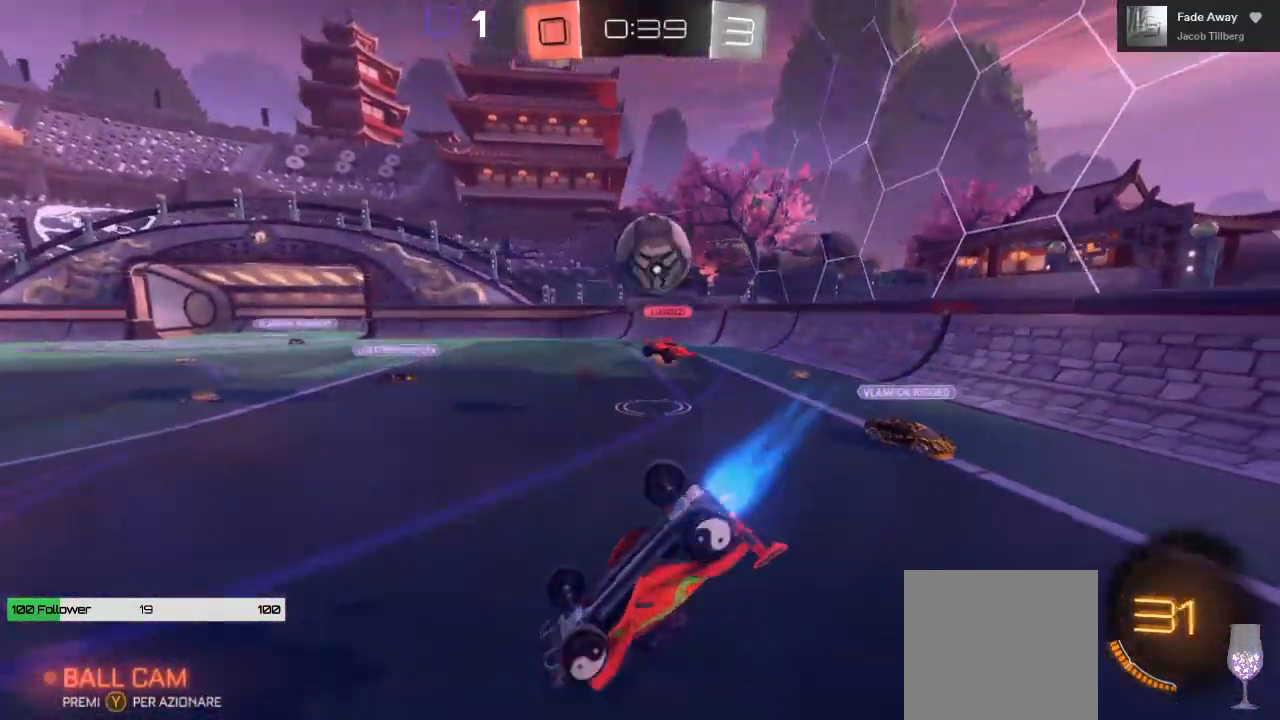
{"buttons": ["B", "R2"], "left_stick": "center", "right_stick": "center", "events": [[150, "left_stick", "down-left"], [500, "left_stick", "center"]]}
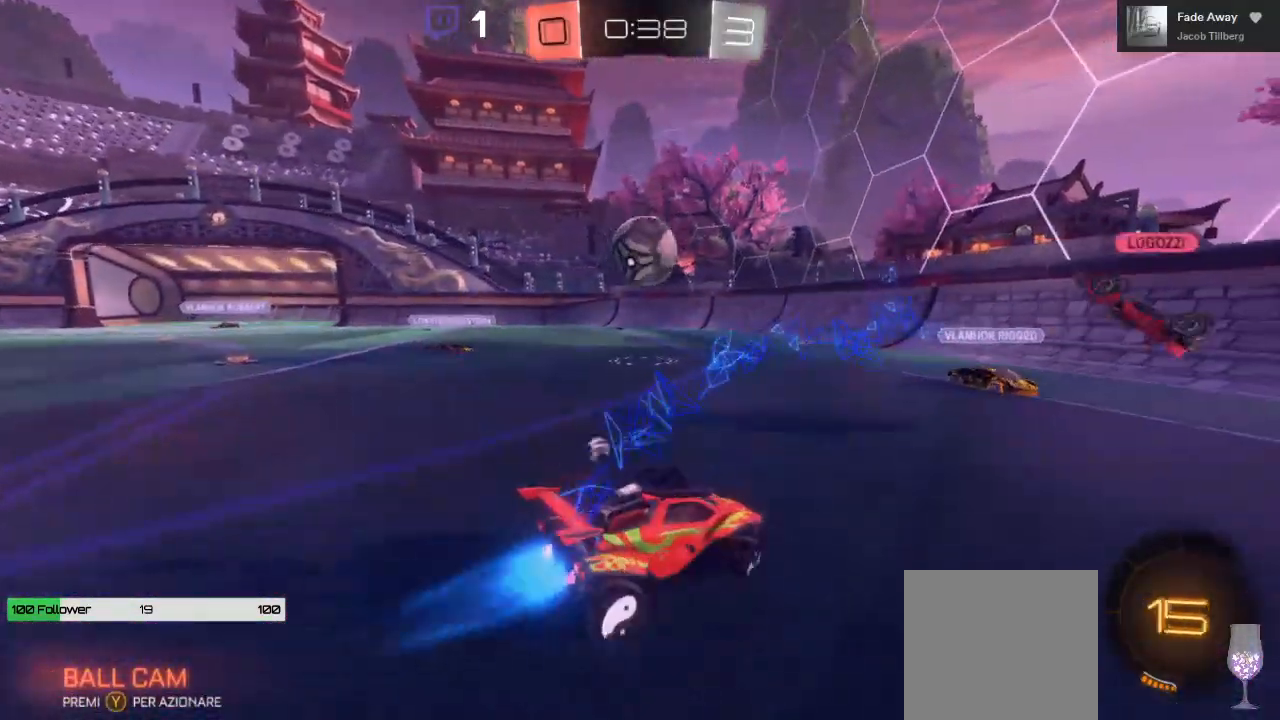
{"buttons": ["B", "Y", "R2"], "left_stick": "right", "right_stick": "center", "events": [[150, "left_stick", "right"], [433, "Y", "down"]]}
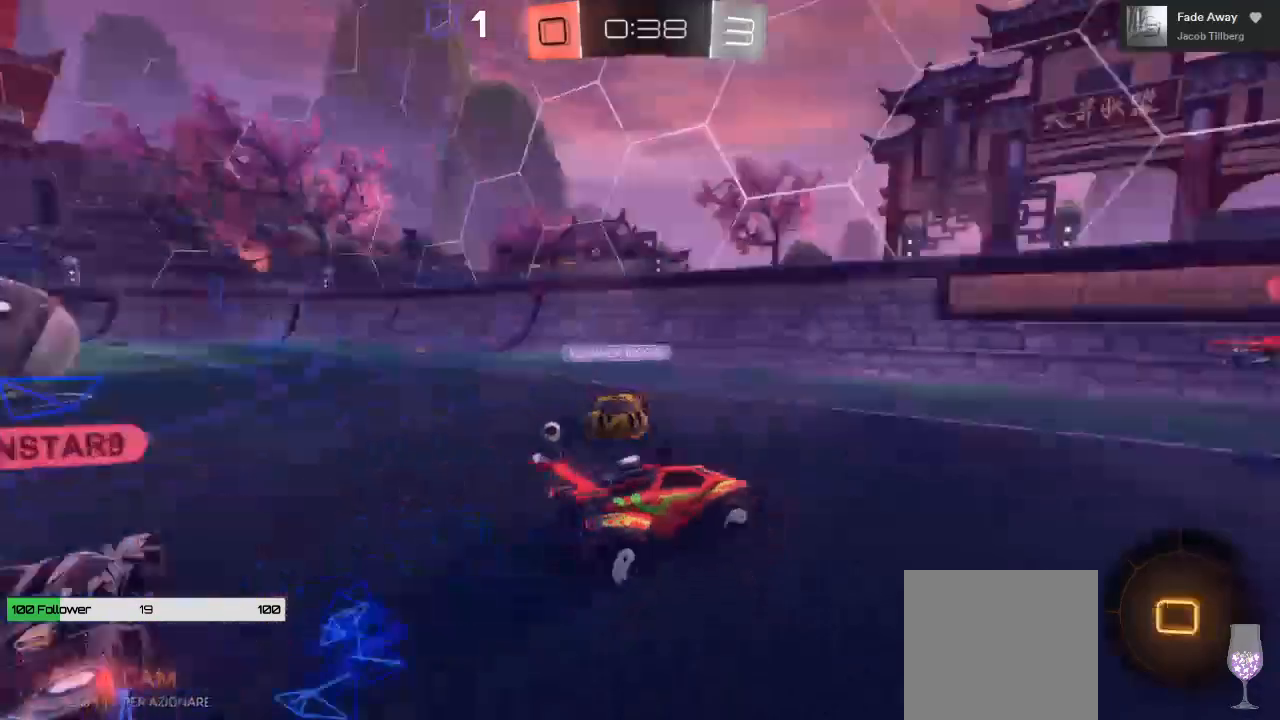
{"buttons": ["B", "R2"], "left_stick": "center", "right_stick": "center", "events": [[100, "Y", "up"], [433, "left_stick", "center"]]}
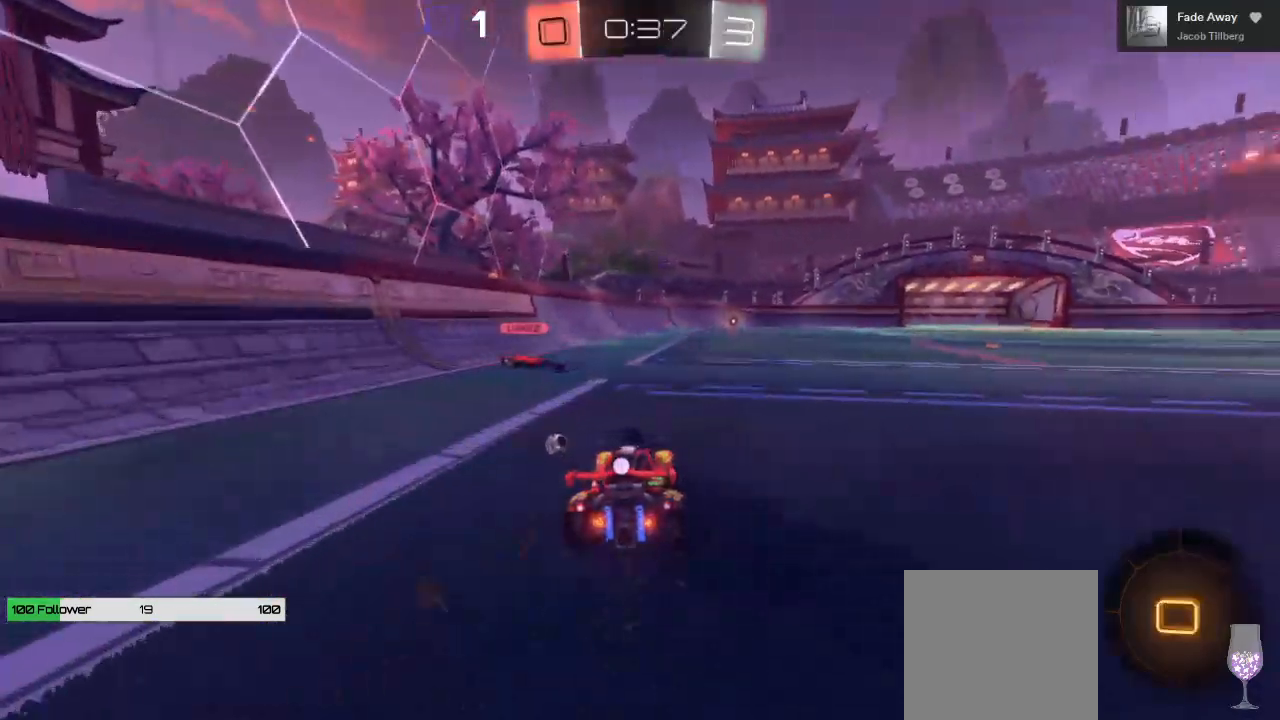
{"buttons": ["A", "R2"], "left_stick": "up", "right_stick": "center", "events": [[17, "left_stick", "up"], [117, "A", "down"], [250, "A", "up"], [250, "B", "up"], [317, "A", "down"]]}
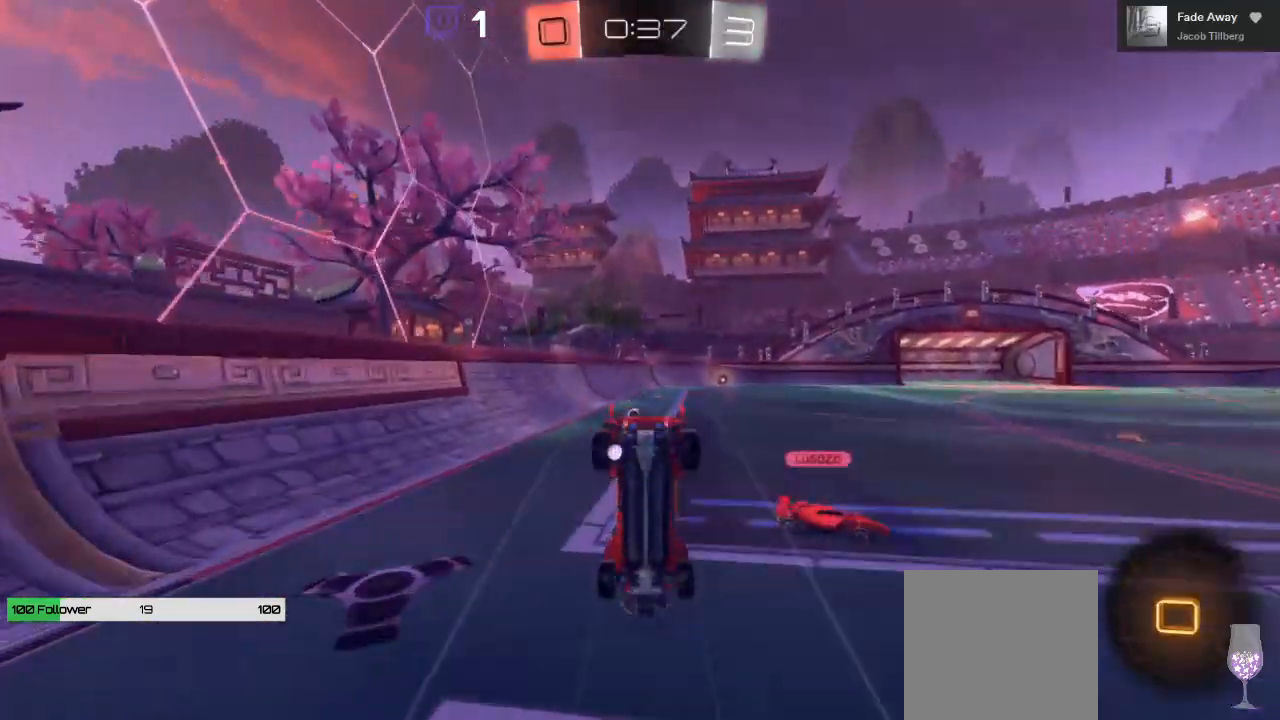
{"buttons": ["A", "R2"], "left_stick": "center", "right_stick": "center", "events": [[467, "left_stick", "center"]]}
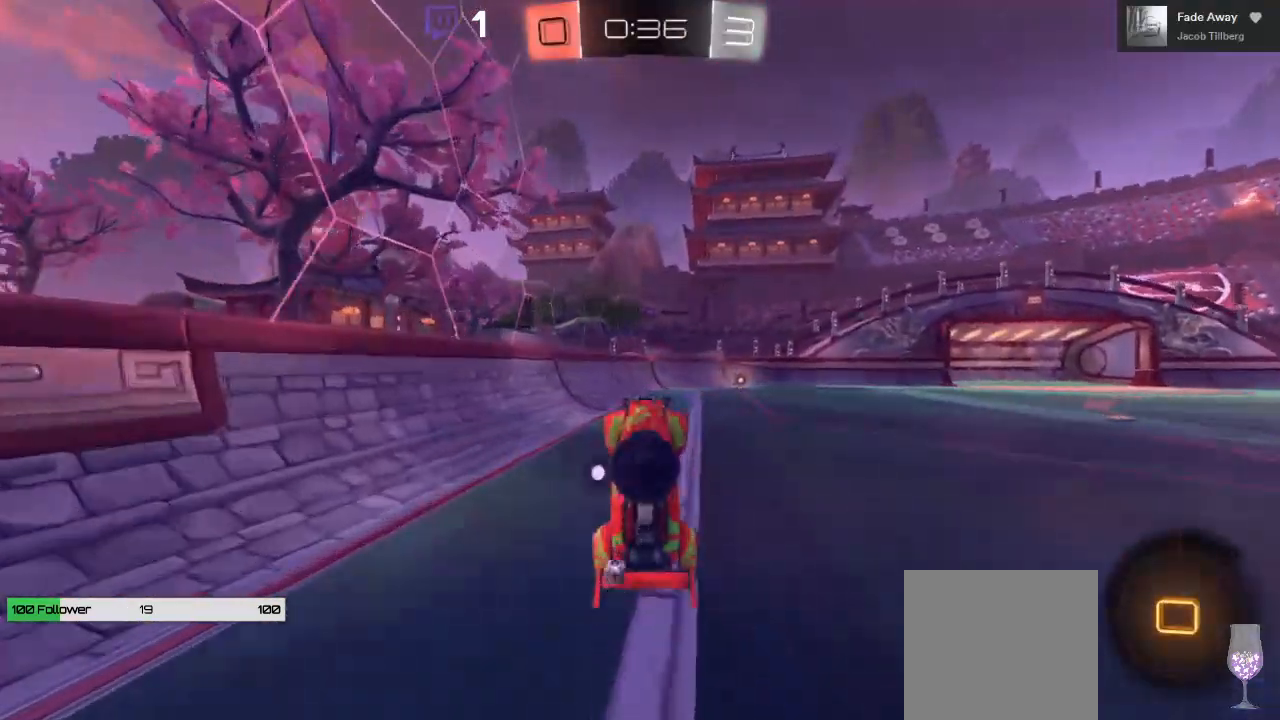
{"buttons": ["B", "R2"], "left_stick": "right", "right_stick": "center", "events": [[17, "A", "up"], [400, "left_stick", "right"], [417, "B", "down"]]}
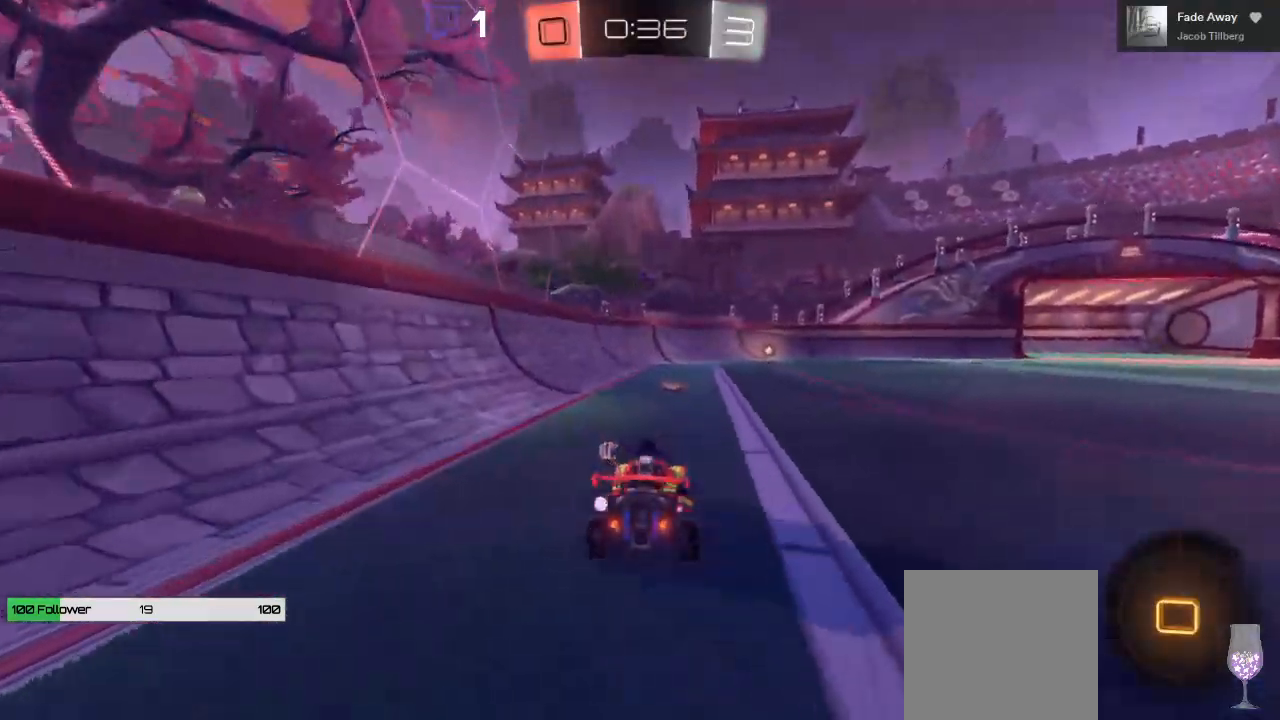
{"buttons": ["B", "R2"], "left_stick": "center", "right_stick": "center", "events": [[117, "left_stick", "center"]]}
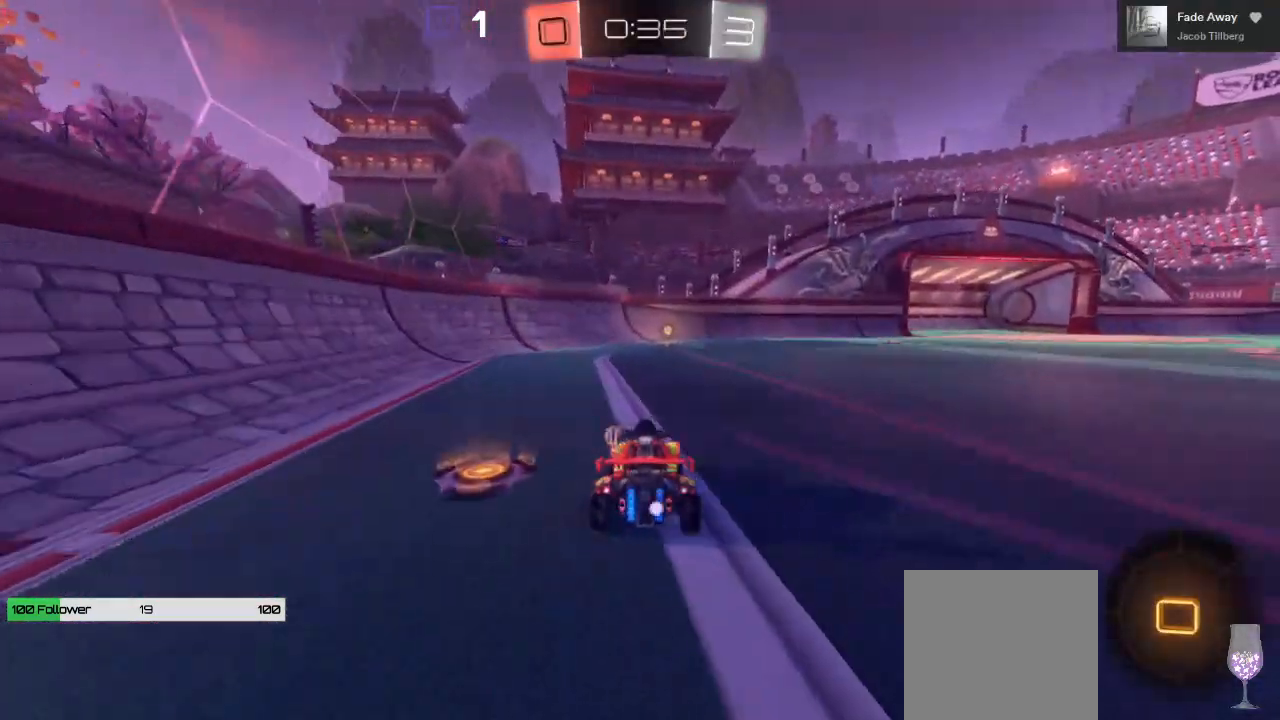
{"buttons": ["B", "R2"], "left_stick": "center", "right_stick": "center", "events": [[383, "left_stick", "right"], [483, "left_stick", "center"]]}
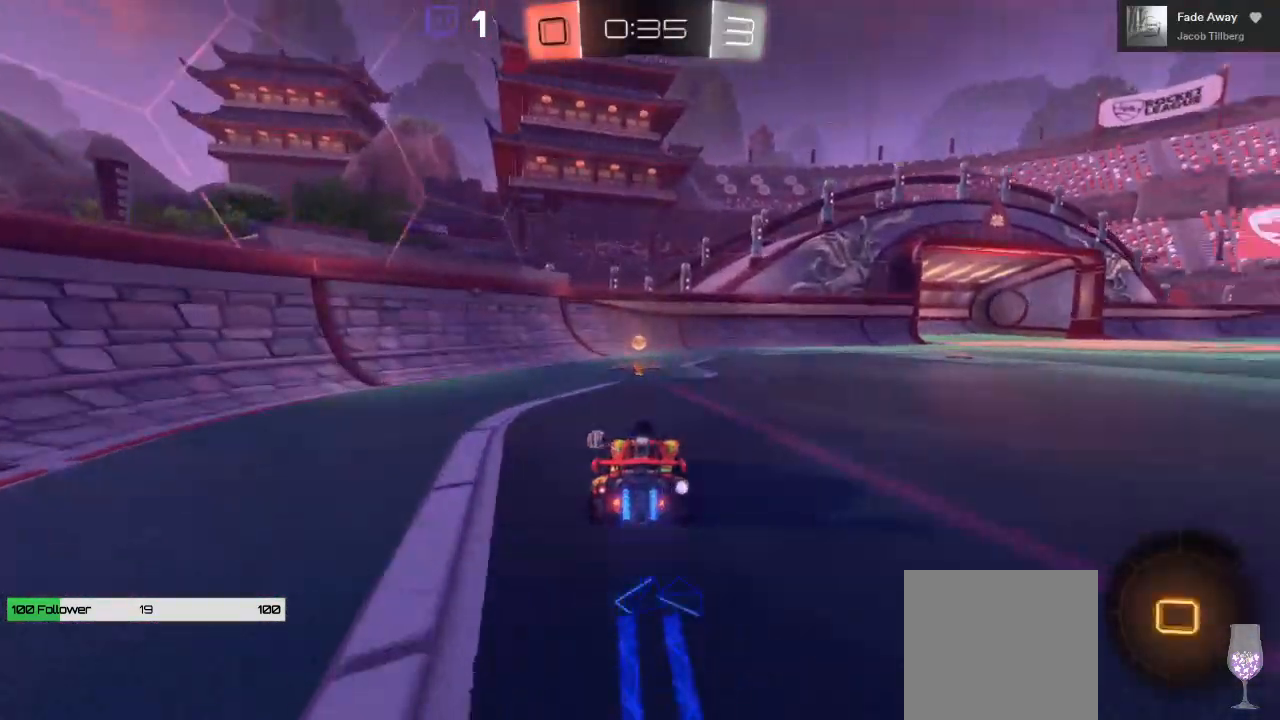
{"buttons": ["R2"], "left_stick": "right", "right_stick": "center", "events": [[67, "Y", "down"], [83, "B", "up"], [200, "Y", "up"], [433, "left_stick", "right"]]}
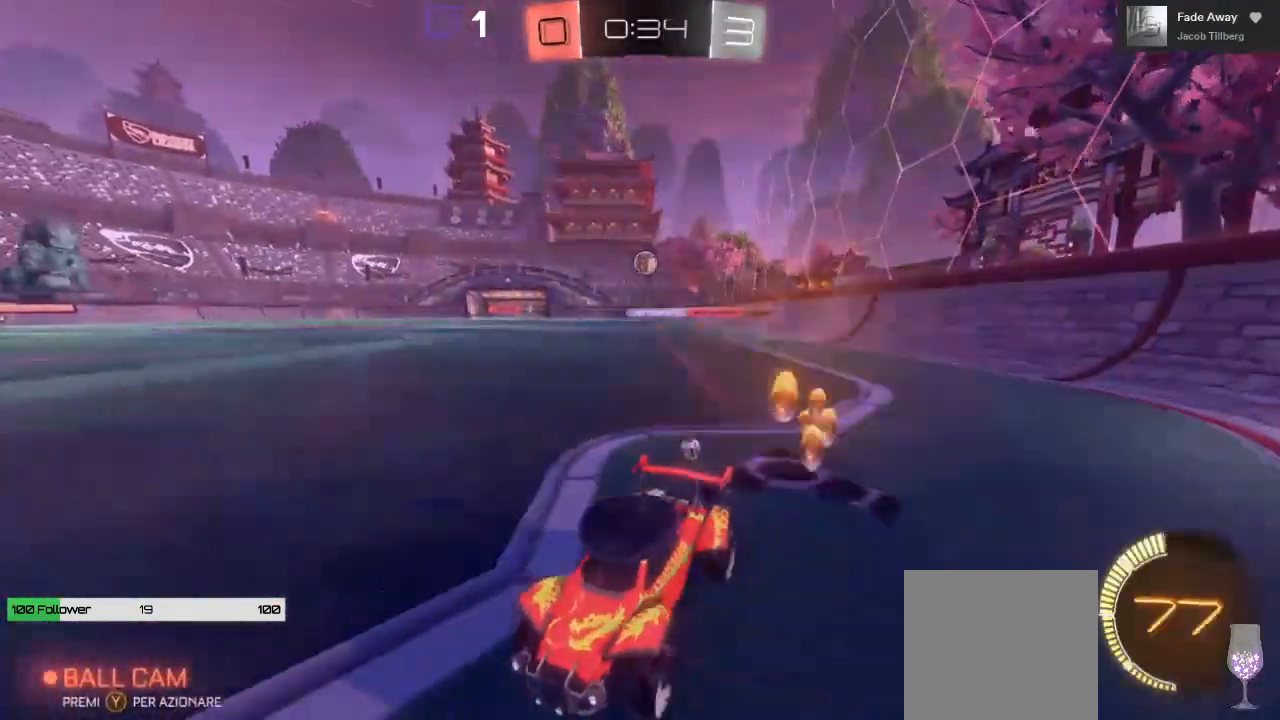
{"buttons": ["R2"], "left_stick": "right", "right_stick": "center", "events": [[167, "L1", "down"], [350, "L1", "up"]]}
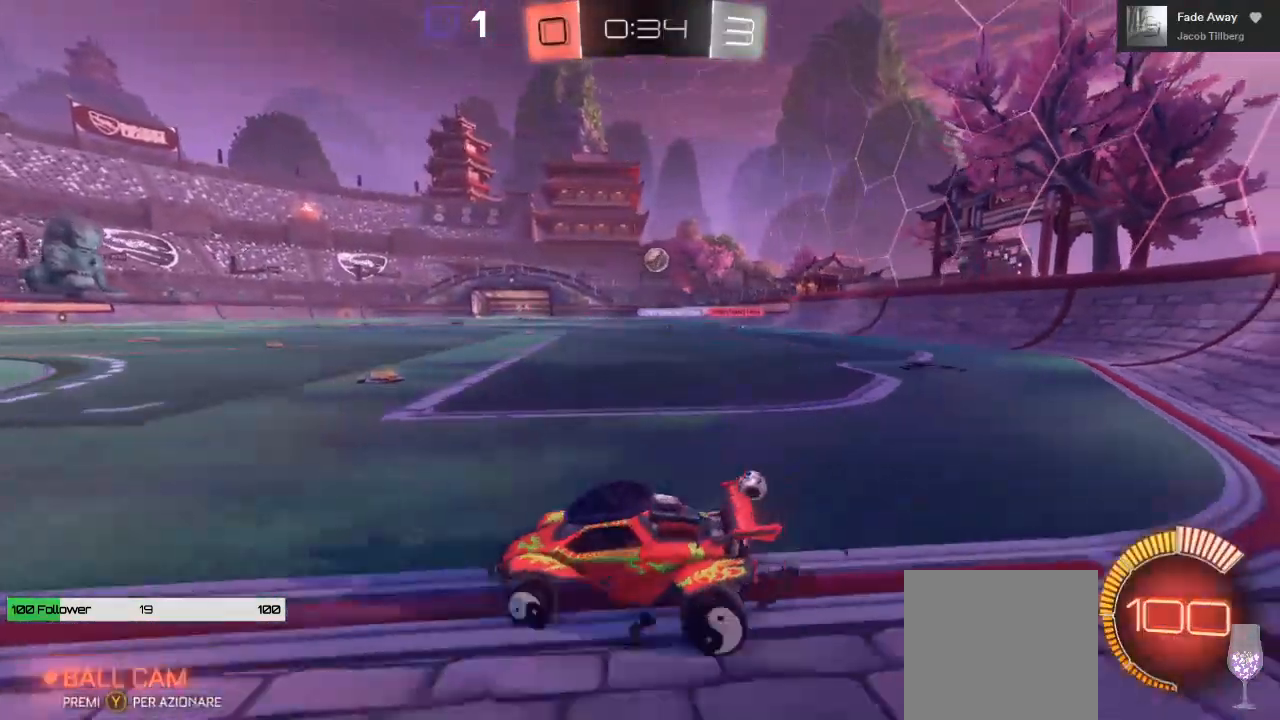
{"buttons": ["B", "R2"], "left_stick": "center", "right_stick": "center", "events": [[383, "B", "down"], [383, "left_stick", "center"]]}
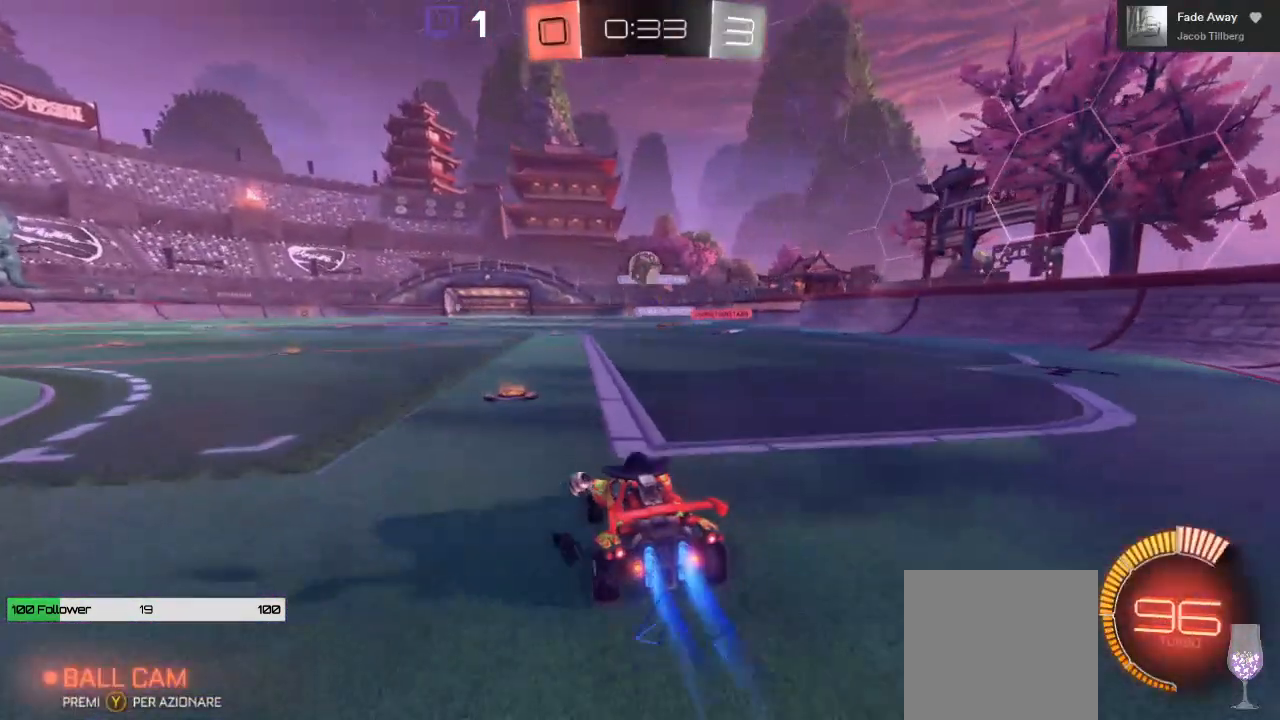
{"buttons": ["B", "R2"], "left_stick": "left", "right_stick": "center", "events": [[33, "left_stick", "left"], [50, "B", "up"], [267, "R2", "up"], [300, "L2", "down"], [400, "R2", "down"], [433, "L2", "up"], [467, "B", "down"]]}
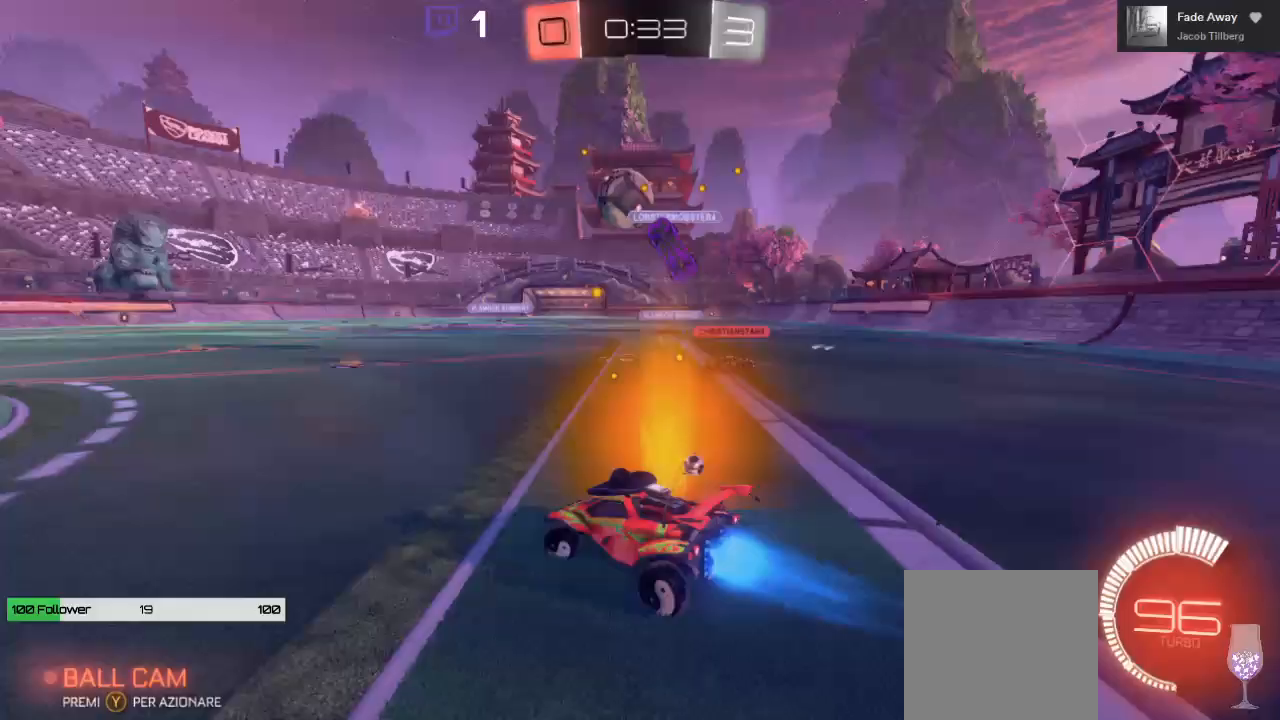
{"buttons": ["B", "R2"], "left_stick": "down", "right_stick": "center", "events": [[433, "left_stick", "center"], [500, "left_stick", "down"]]}
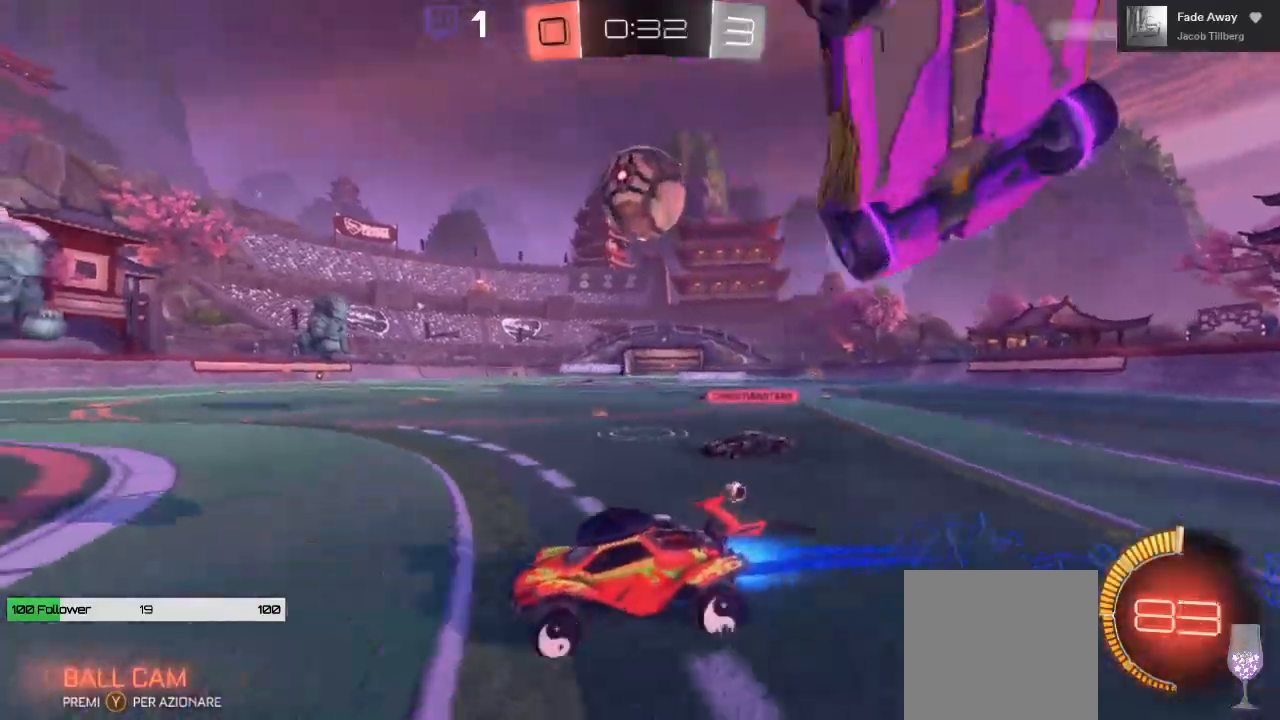
{"buttons": ["L1", "R2", "L3"], "left_stick": "right", "right_stick": "center", "events": [[50, "A", "down"], [50, "B", "up"], [83, "left_stick", "down-right"], [283, "A", "up"], [350, "L1", "down"], [350, "left_stick", "right"], [450, "L3", "down"]]}
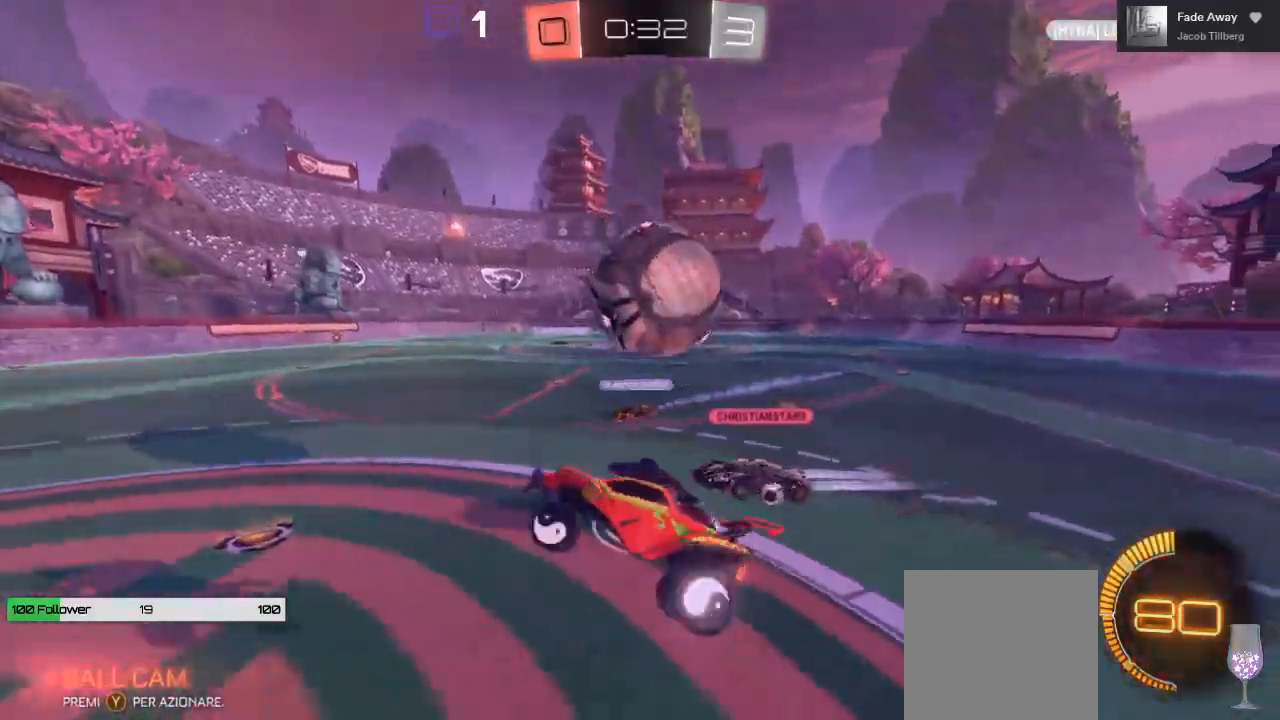
{"buttons": ["A", "L1", "R2", "L3"], "left_stick": "right", "right_stick": "center", "events": [[33, "A", "down"]]}
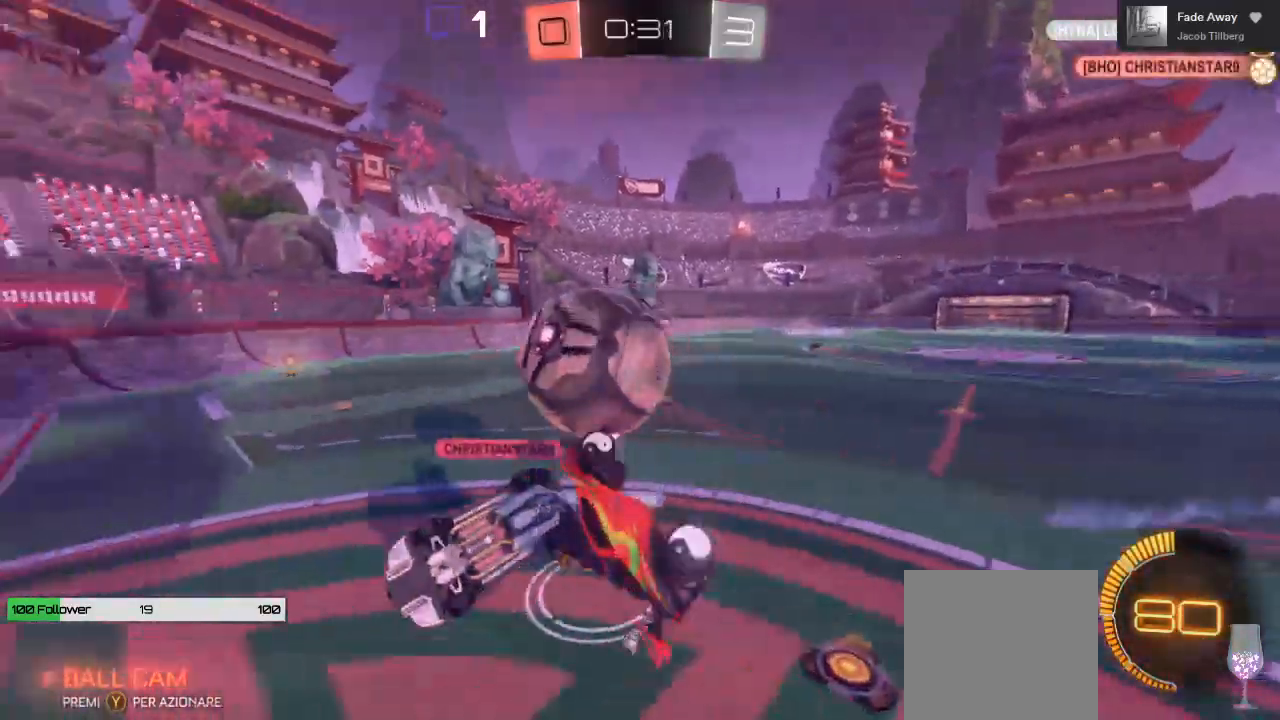
{"buttons": ["B", "R2"], "left_stick": "center", "right_stick": "center", "events": [[67, "A", "up"], [117, "L1", "up"], [167, "L3", "up"], [217, "B", "down"], [217, "left_stick", "center"]]}
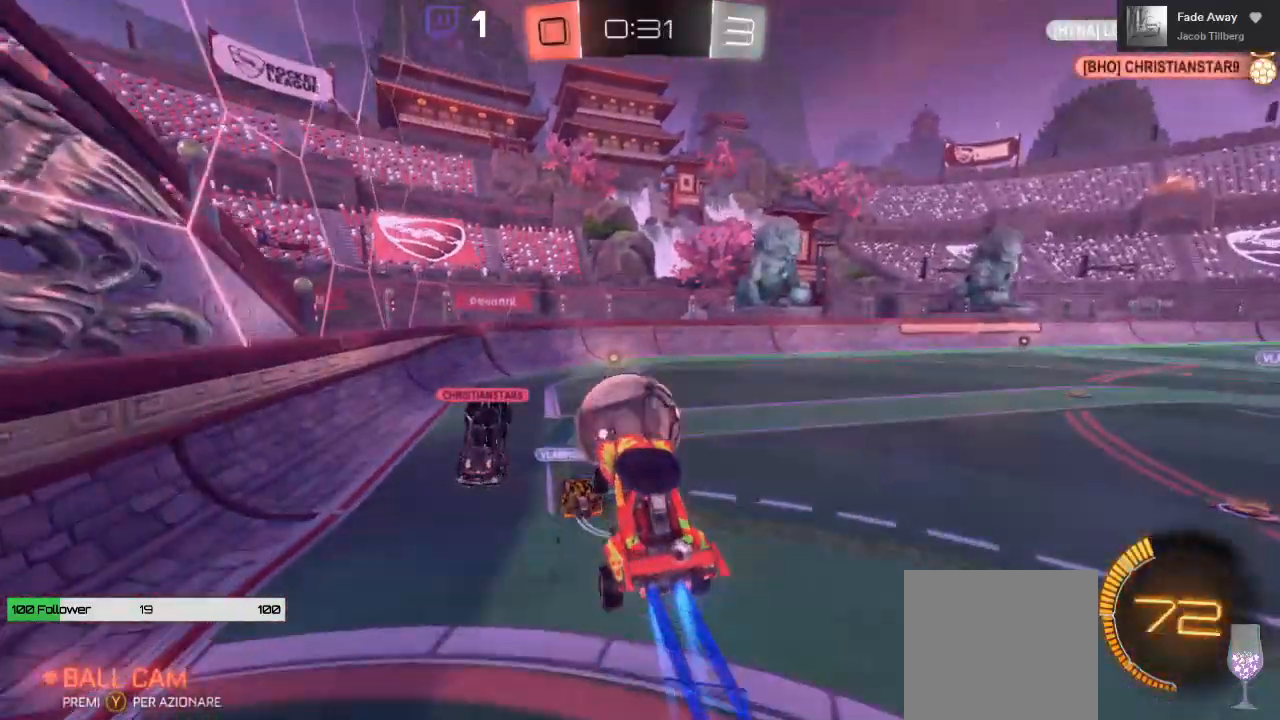
{"buttons": ["R2"], "left_stick": "right", "right_stick": "center", "events": [[183, "B", "up"], [467, "left_stick", "right"]]}
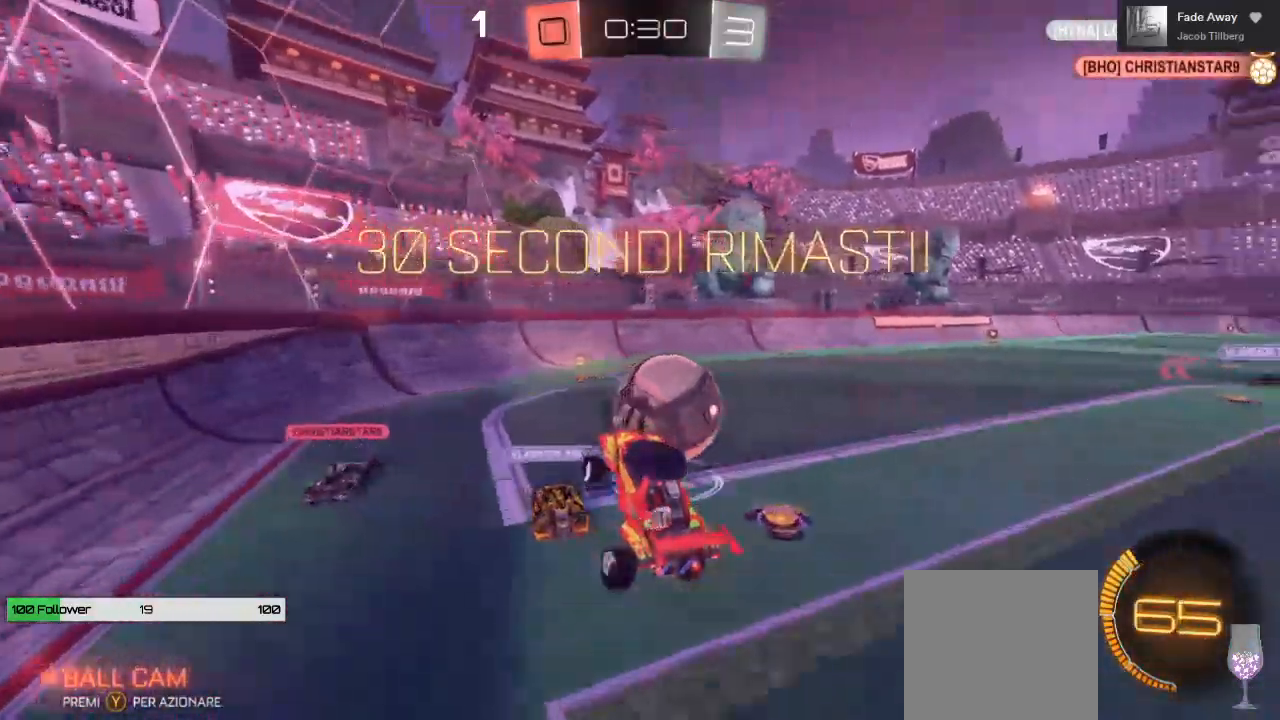
{"buttons": ["B", "R2", "L3"], "left_stick": "right", "right_stick": "center", "events": [[67, "left_stick", "center"], [100, "L2", "down"], [150, "L2", "up"], [233, "left_stick", "right"], [350, "B", "down"], [483, "L3", "down"]]}
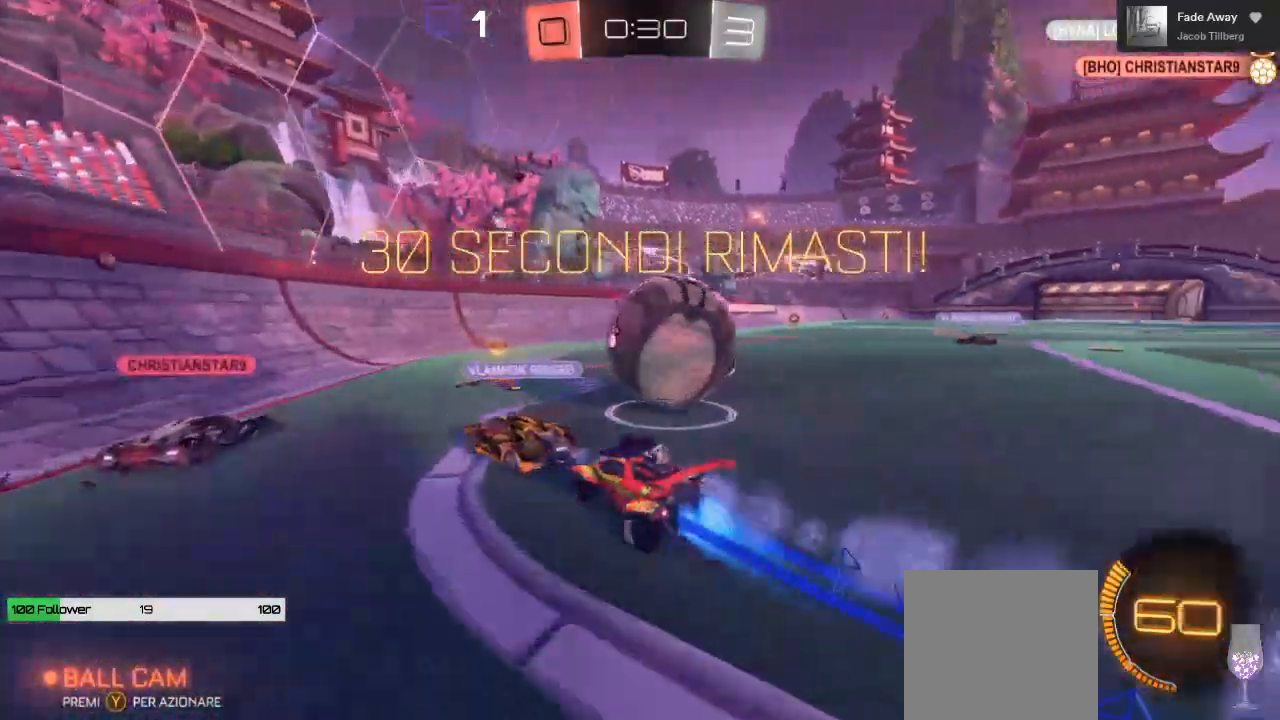
{"buttons": ["B", "R2"], "left_stick": "center", "right_stick": "center", "events": [[133, "L3", "up"], [283, "L3", "down"], [383, "L3", "up"], [417, "left_stick", "center"]]}
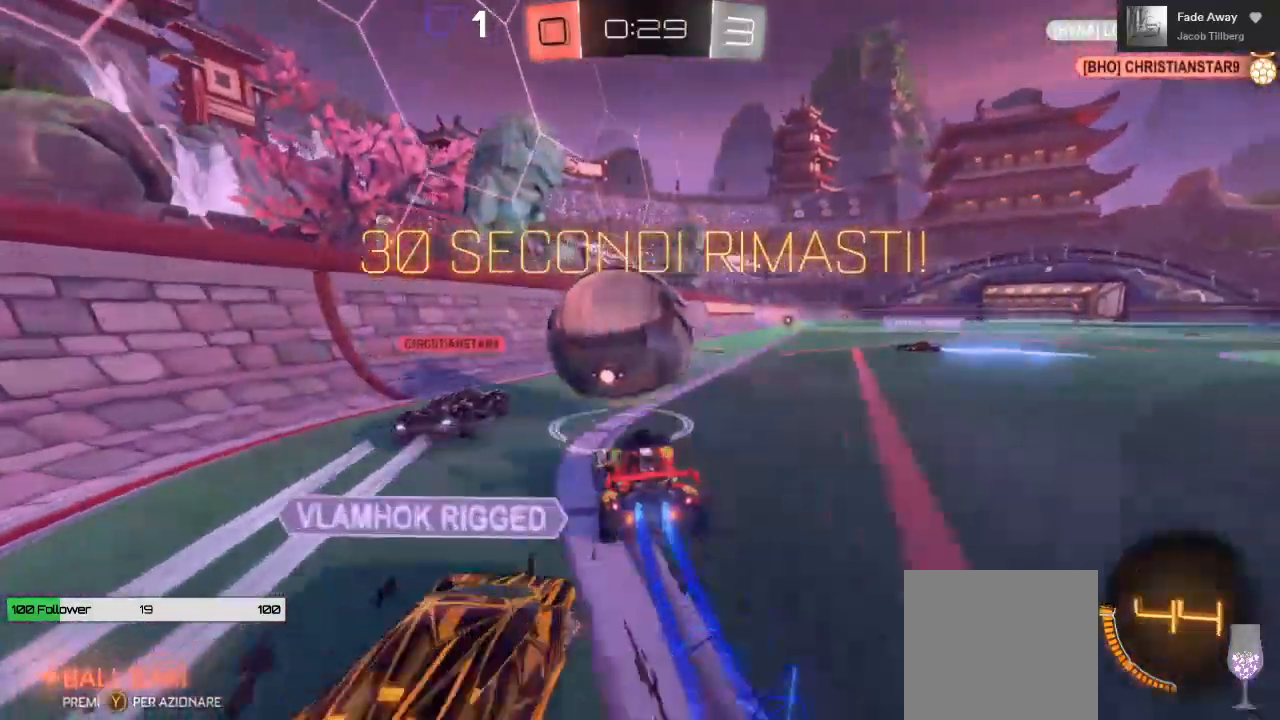
{"buttons": ["R2"], "left_stick": "right", "right_stick": "center", "events": [[217, "left_stick", "left"], [317, "B", "up"], [333, "left_stick", "center"], [450, "left_stick", "right"]]}
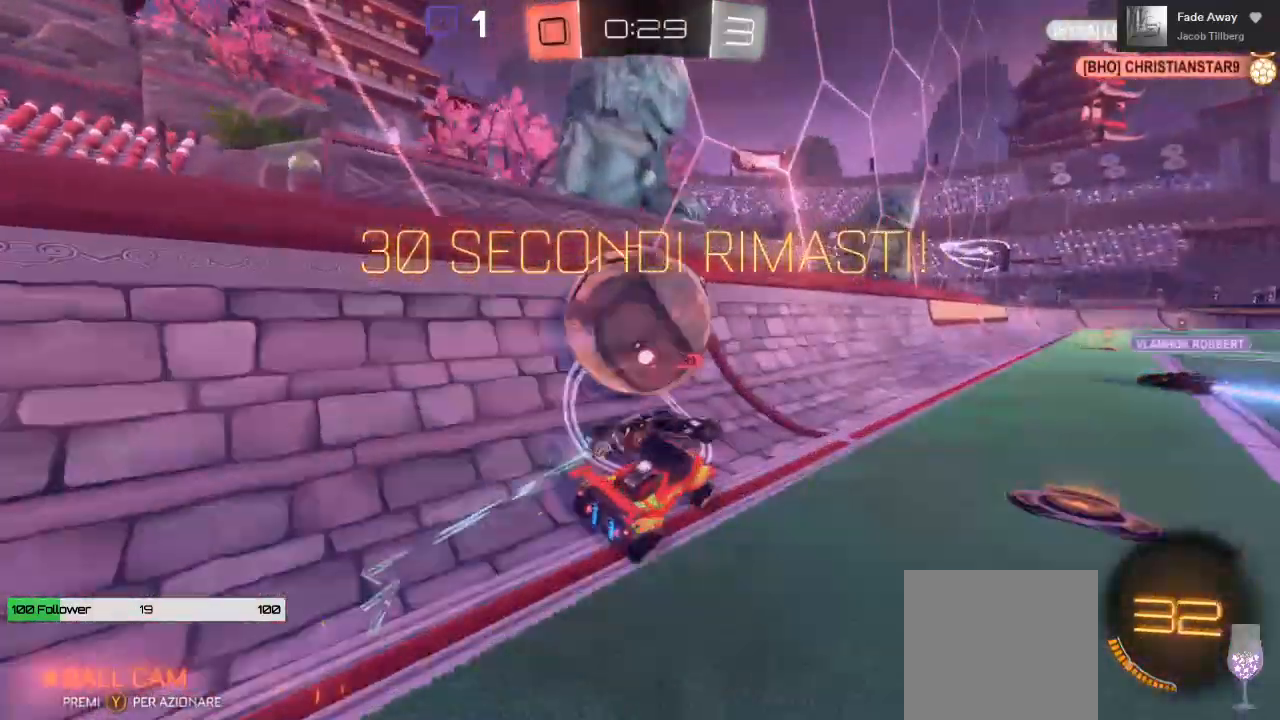
{"buttons": ["L2", "R2"], "left_stick": "left", "right_stick": "center", "events": [[50, "B", "down"], [50, "left_stick", "left"], [317, "B", "up"], [483, "L2", "down"]]}